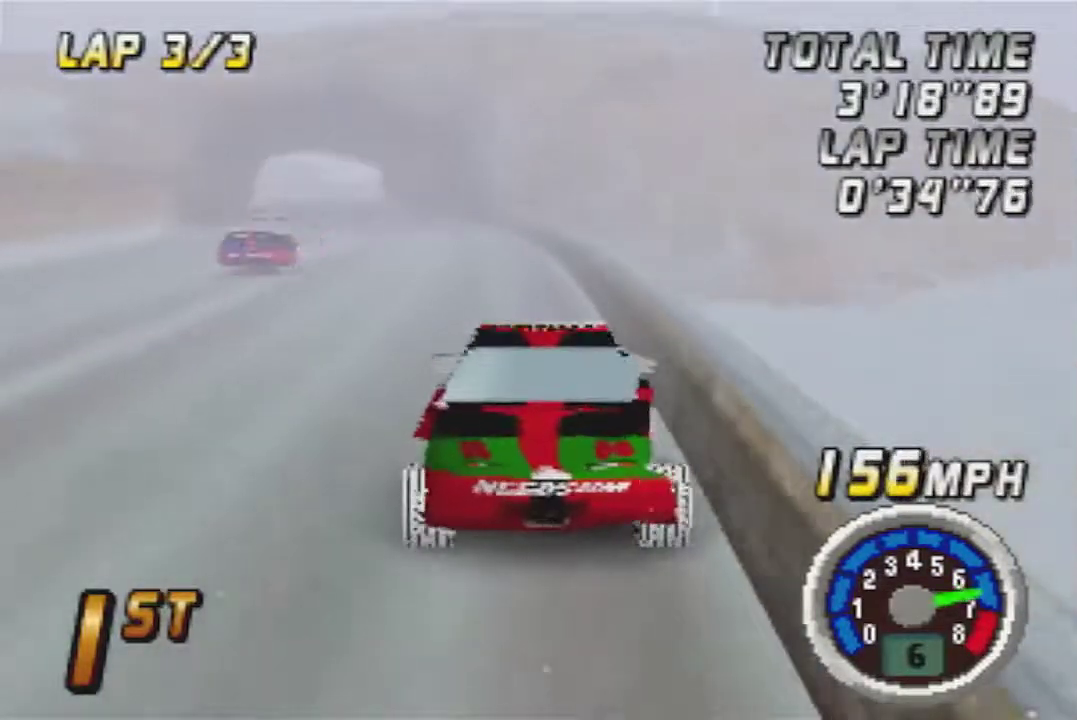
Gameplay with a controller (Nintendo layout); each line is a JSON object with the inputs held at the frame after it. "events" lists button and stick changes between this image and that frame as [ms after this image, input, new state], when the widget could be followed in between. Not read: L3 R3.
{"buttons": ["A"], "left_stick": "left", "events": [[383, "left_stick", "left"]]}
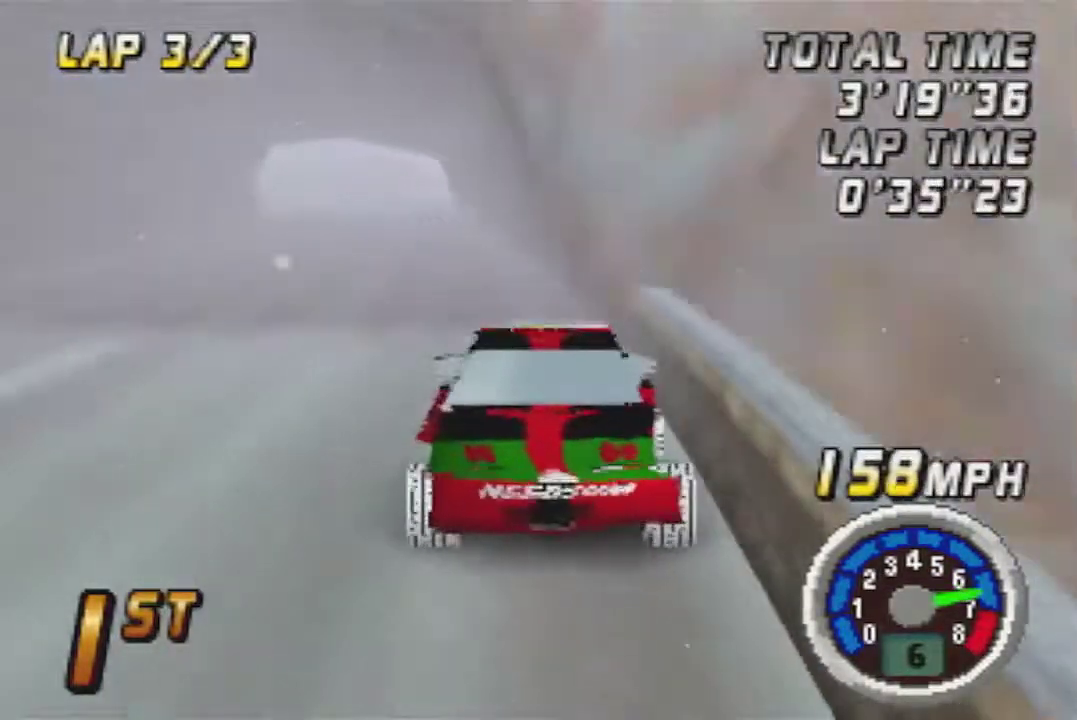
{"buttons": ["A"], "left_stick": "left", "events": [[133, "left_stick", "center"], [450, "left_stick", "left"]]}
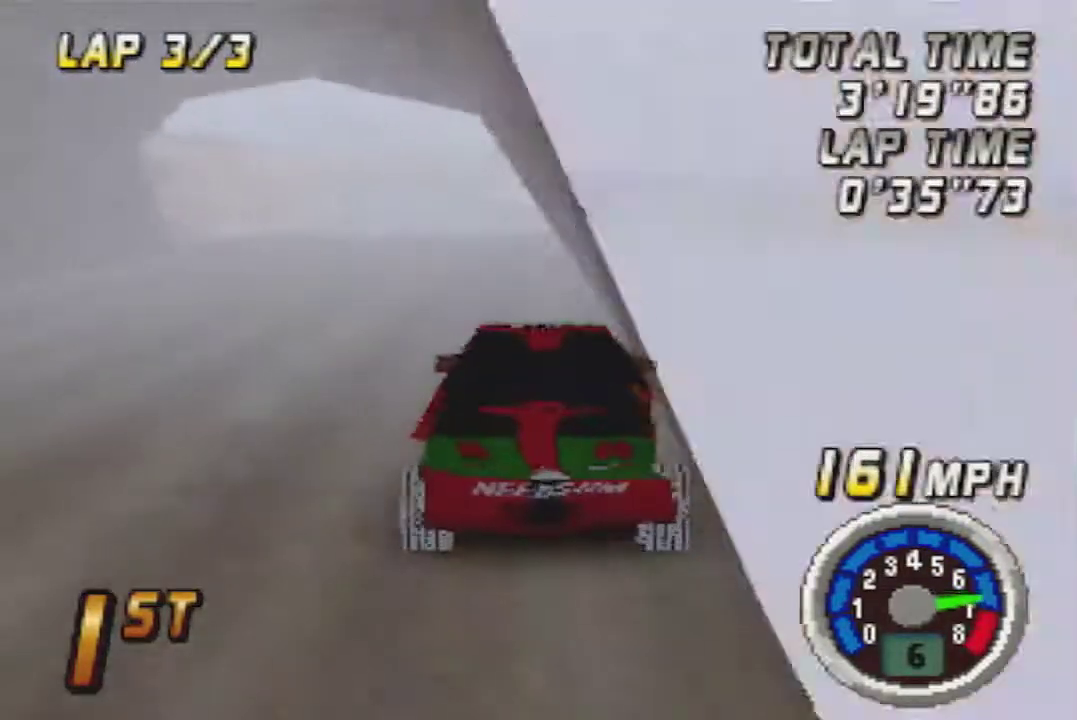
{"buttons": ["A"], "left_stick": "right", "events": [[100, "left_stick", "center"], [483, "left_stick", "right"]]}
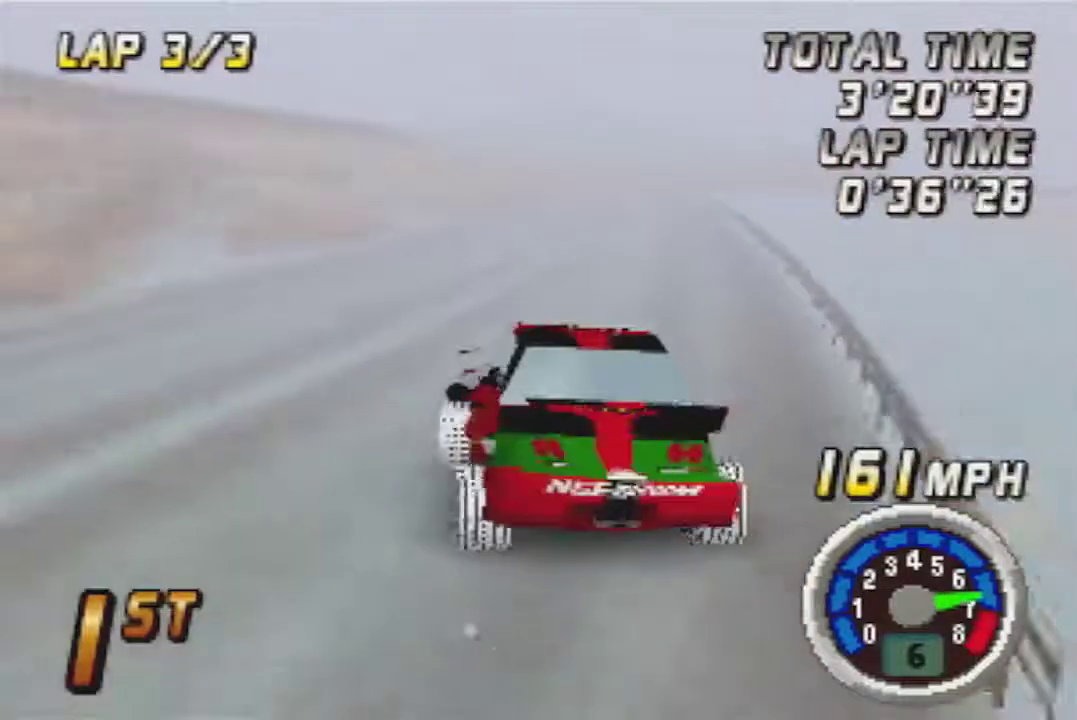
{"buttons": ["A"], "left_stick": "right", "events": [[67, "A", "up"], [100, "left_stick", "center"], [233, "A", "down"], [450, "left_stick", "right"]]}
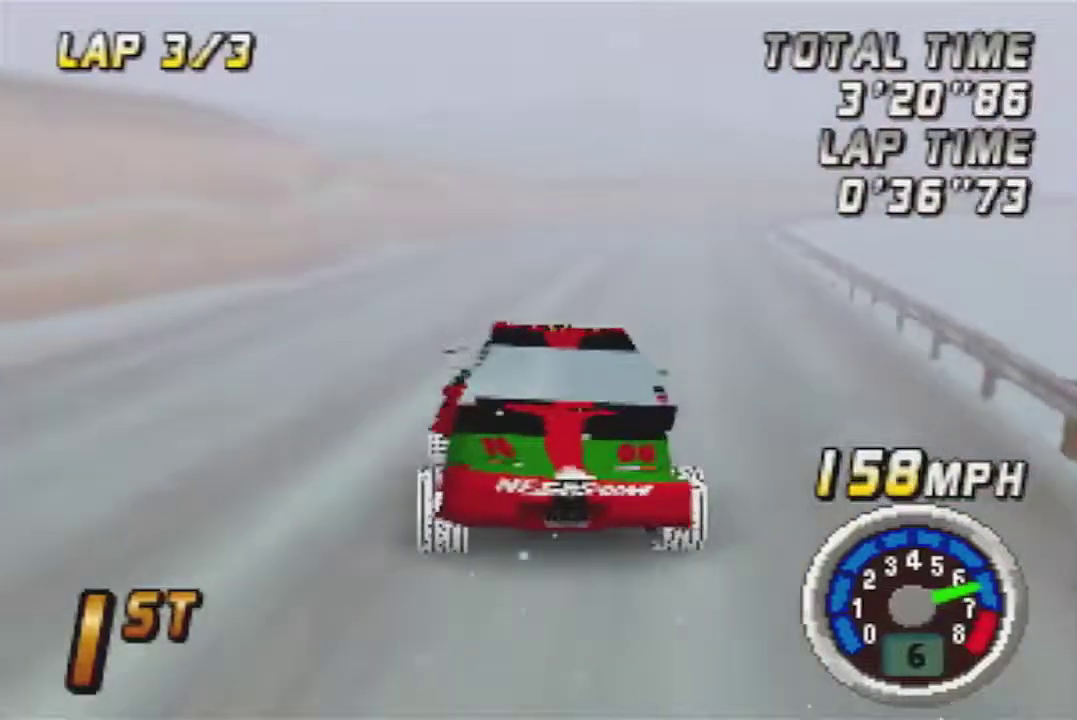
{"buttons": ["A"], "left_stick": "center", "events": [[250, "left_stick", "center"]]}
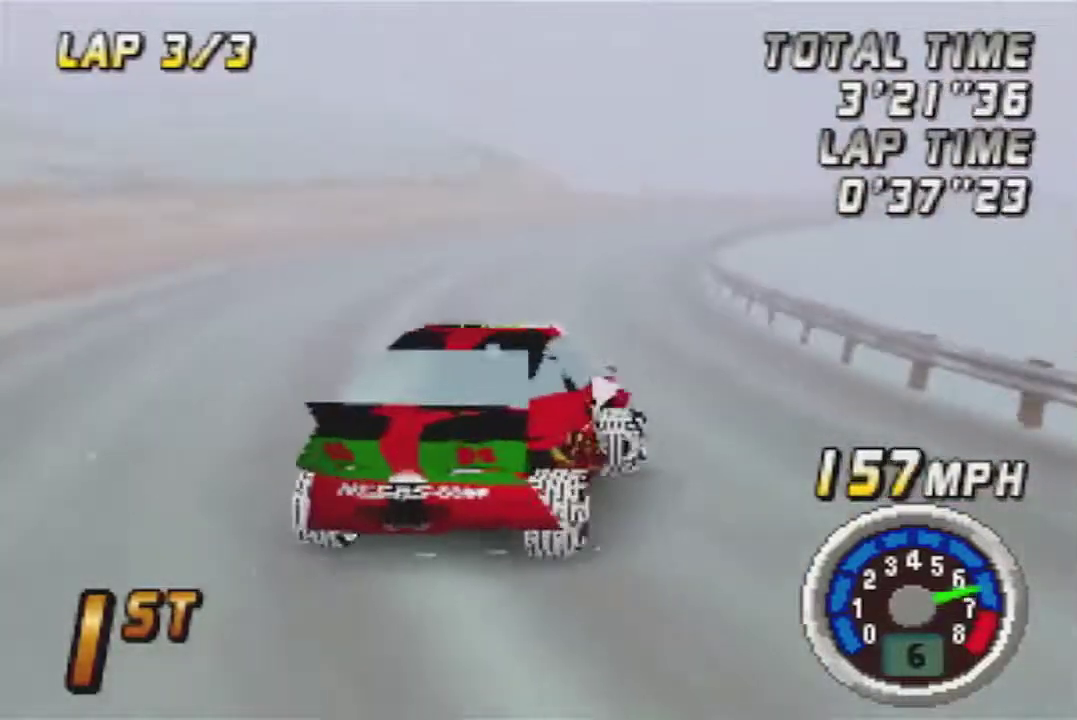
{"buttons": ["A"], "left_stick": "left", "events": [[217, "A", "up"], [250, "left_stick", "left"], [350, "A", "down"]]}
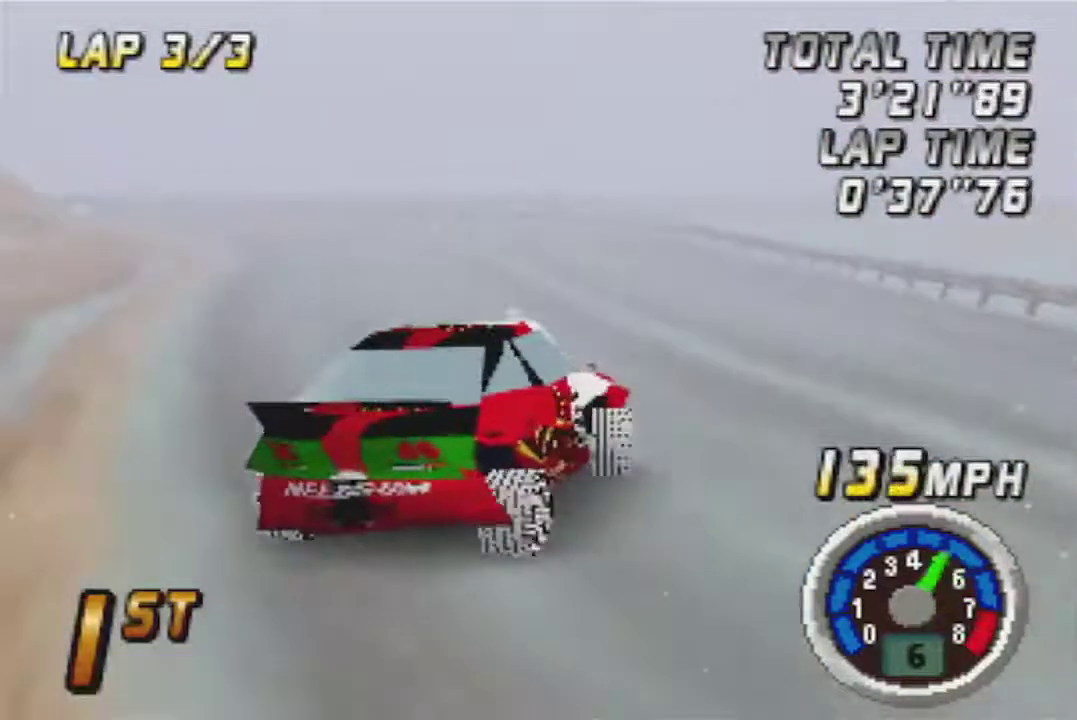
{"buttons": [], "left_stick": "left", "events": [[283, "A", "up"], [350, "A", "down"], [500, "A", "up"]]}
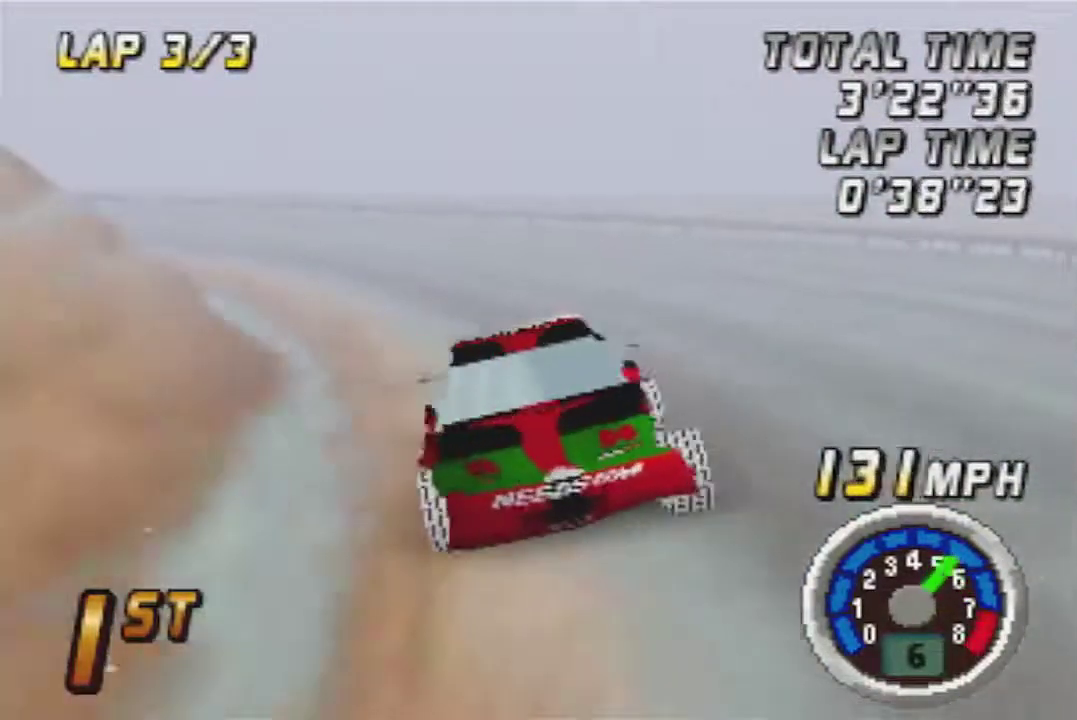
{"buttons": ["A"], "left_stick": "right", "events": [[100, "left_stick", "center"], [133, "A", "down"], [200, "left_stick", "right"], [283, "left_stick", "center"], [433, "left_stick", "right"]]}
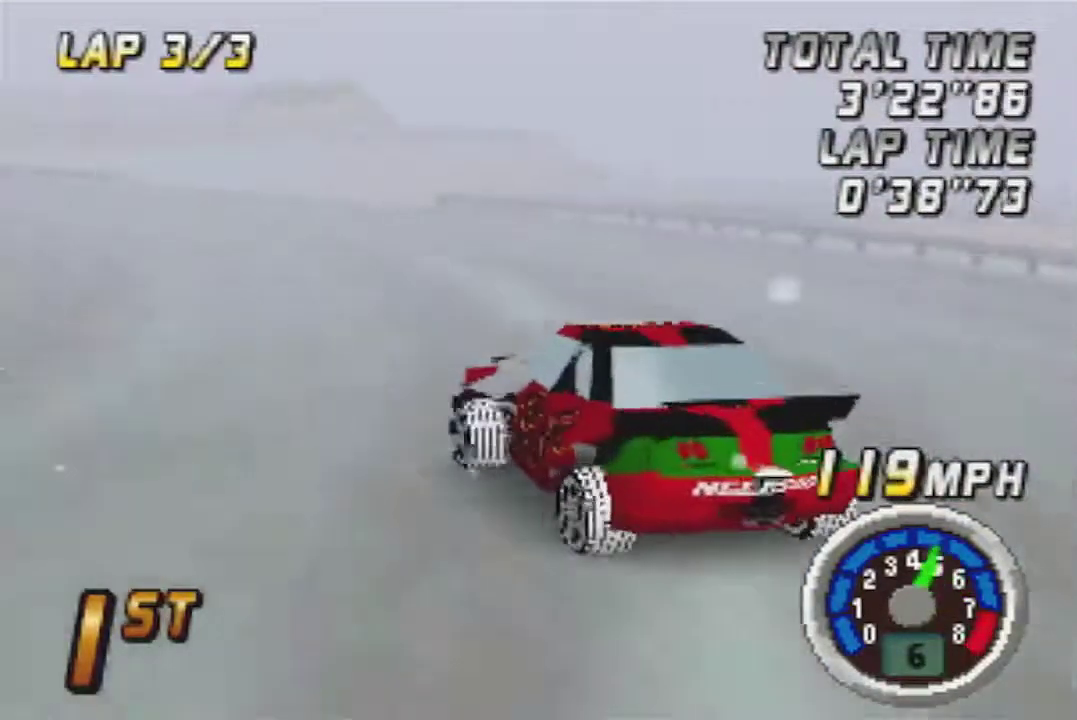
{"buttons": ["A"], "left_stick": "right", "events": [[167, "left_stick", "center"], [250, "A", "up"], [350, "A", "down"], [383, "left_stick", "right"]]}
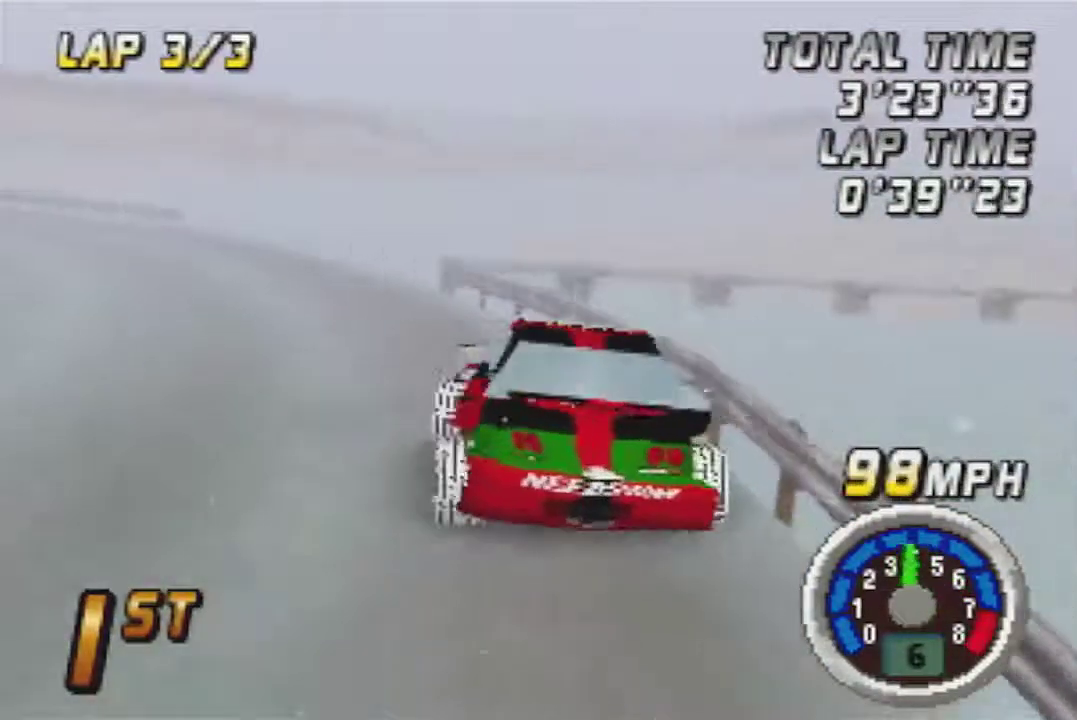
{"buttons": [], "left_stick": "right", "events": [[250, "A", "up"], [317, "A", "down"], [500, "A", "up"]]}
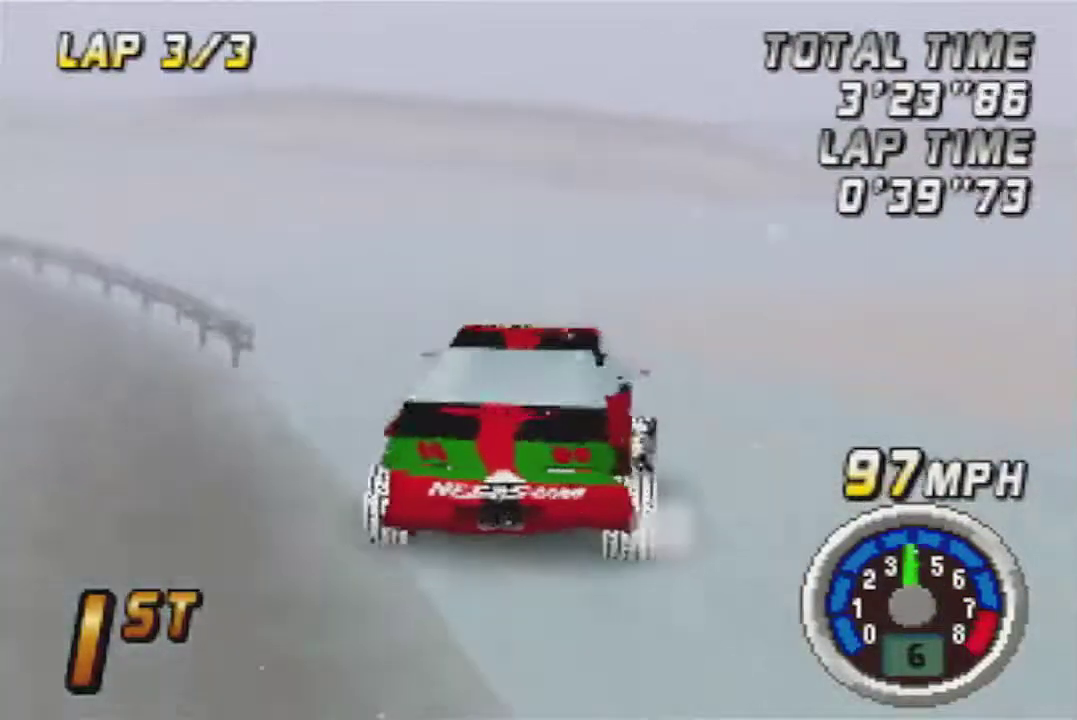
{"buttons": ["A"], "left_stick": "center", "events": [[33, "left_stick", "center"], [67, "A", "down"], [250, "left_stick", "left"], [350, "left_stick", "center"]]}
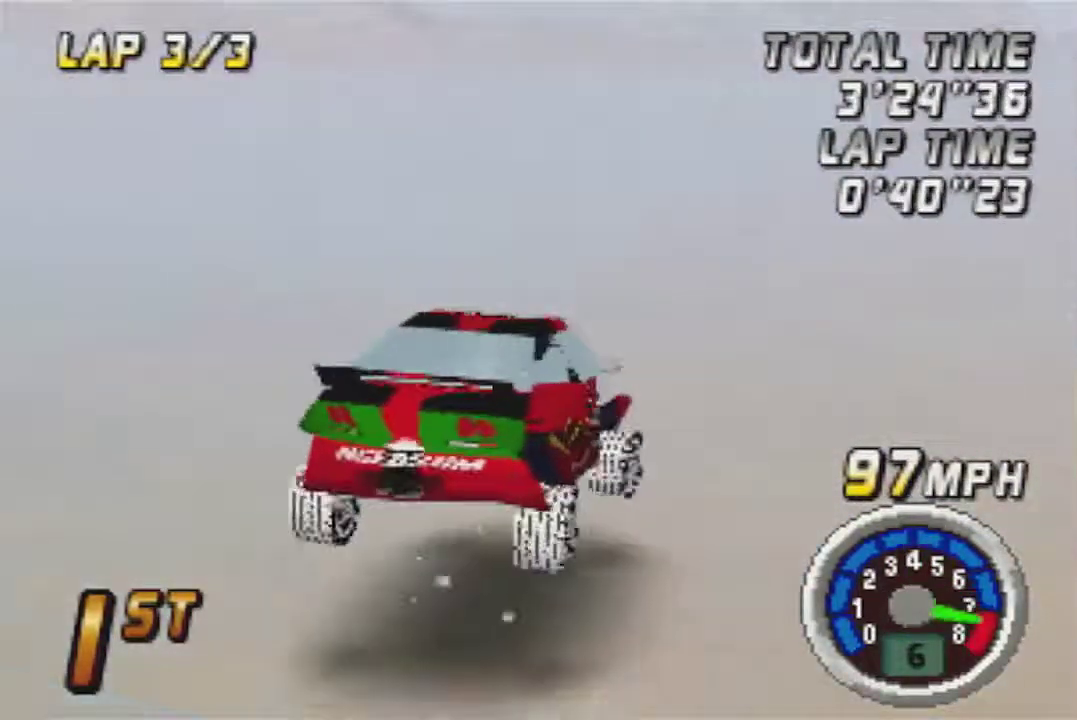
{"buttons": ["A"], "left_stick": "center", "events": [[183, "left_stick", "left"], [350, "left_stick", "center"]]}
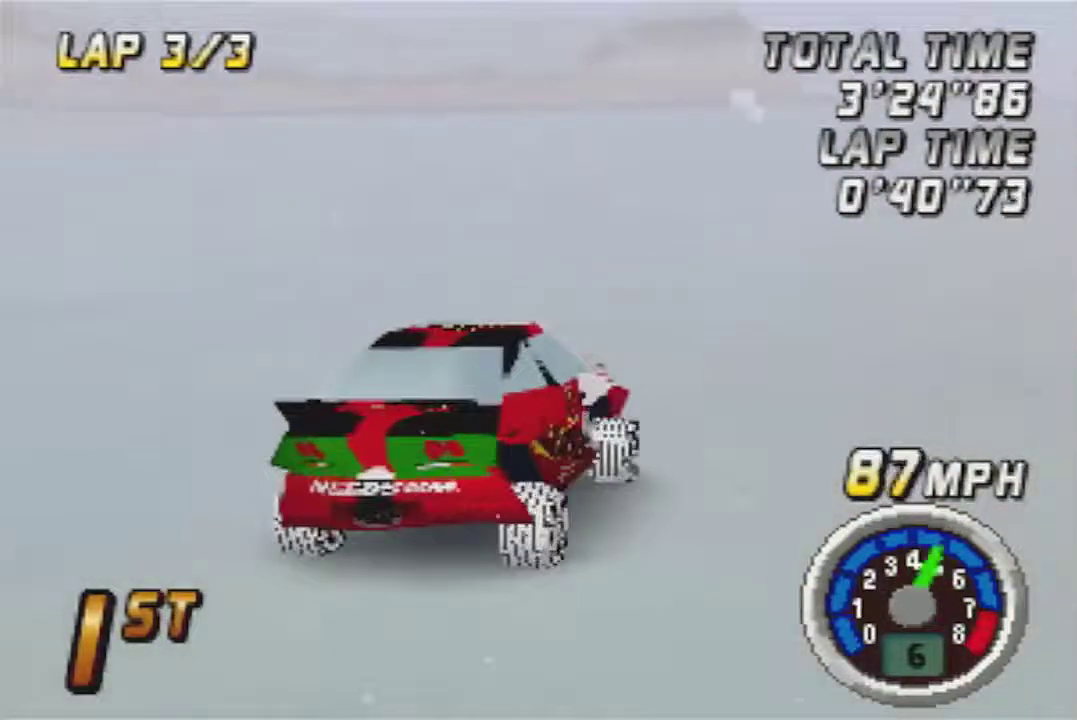
{"buttons": ["A"], "left_stick": "right", "events": [[100, "left_stick", "left"], [250, "left_stick", "center"], [433, "left_stick", "right"]]}
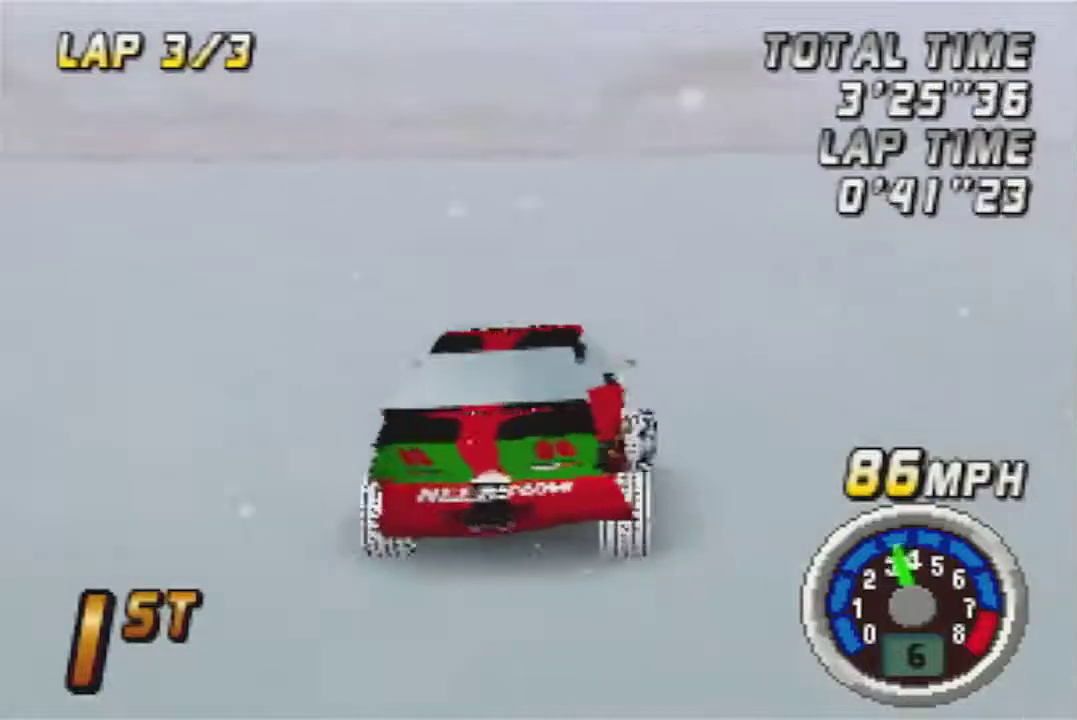
{"buttons": ["A"], "left_stick": "center", "events": [[367, "left_stick", "center"]]}
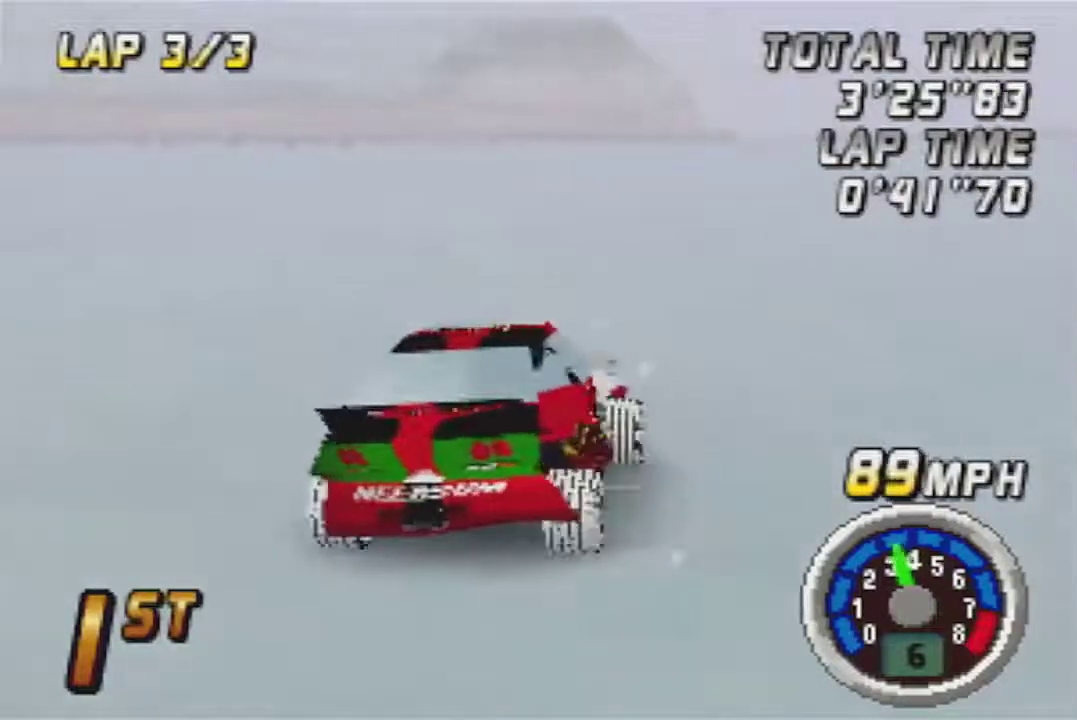
{"buttons": ["A"], "left_stick": "center", "events": [[117, "A", "up"], [183, "A", "down"], [217, "left_stick", "left"], [283, "left_stick", "center"]]}
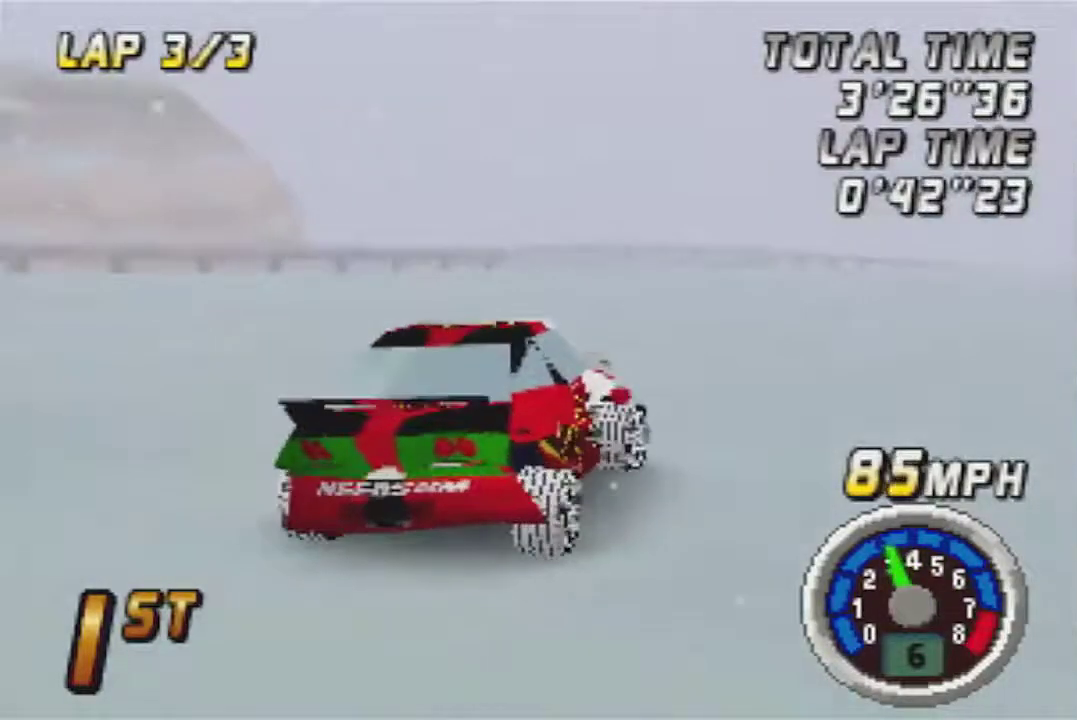
{"buttons": ["A"], "left_stick": "left", "events": [[283, "A", "up"], [350, "left_stick", "left"], [433, "A", "down"]]}
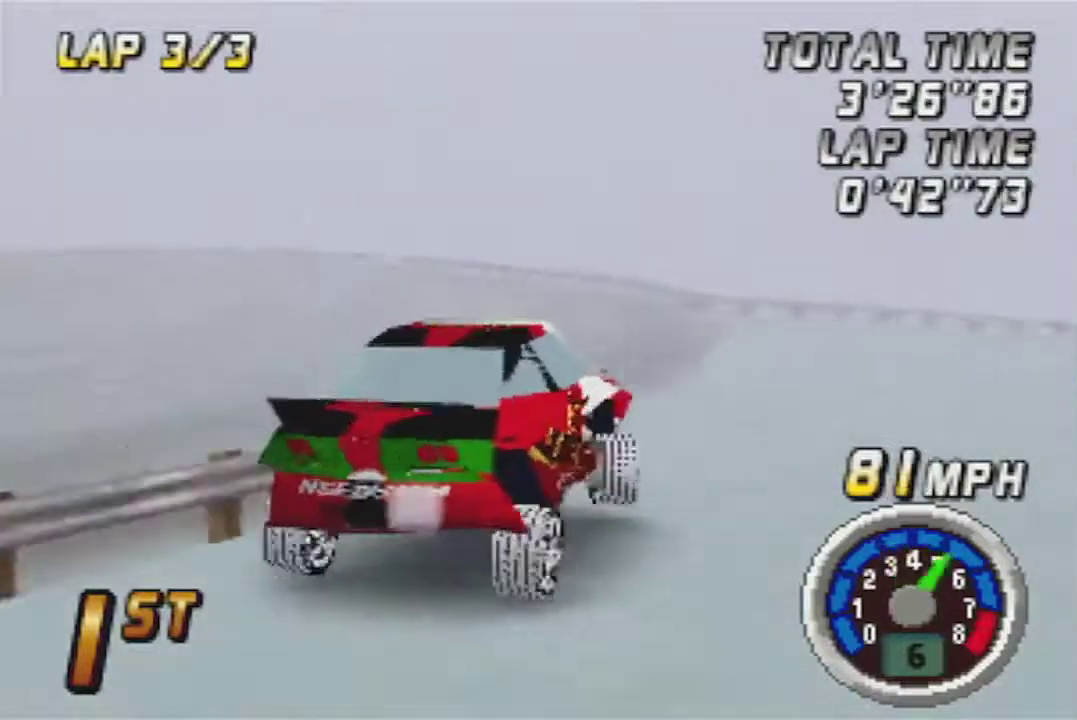
{"buttons": ["A"], "left_stick": "left", "events": [[67, "A", "up"], [183, "A", "down"], [367, "A", "up"], [500, "A", "down"]]}
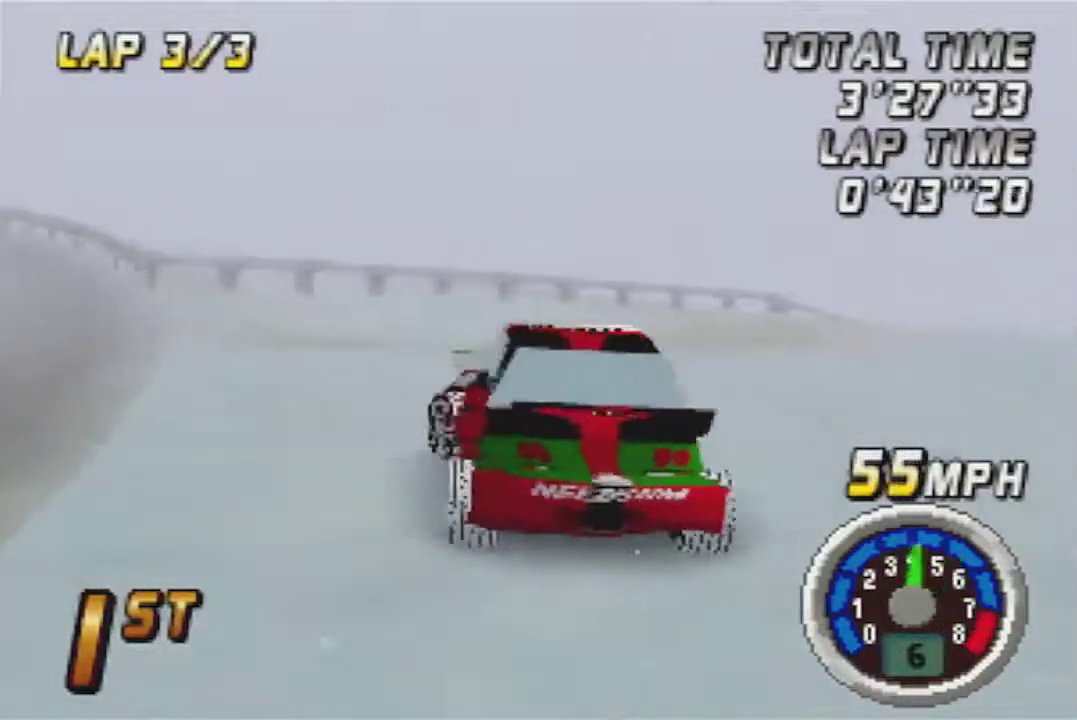
{"buttons": ["A"], "left_stick": "left", "events": [[117, "A", "up"], [283, "A", "down"], [367, "A", "up"], [433, "A", "down"]]}
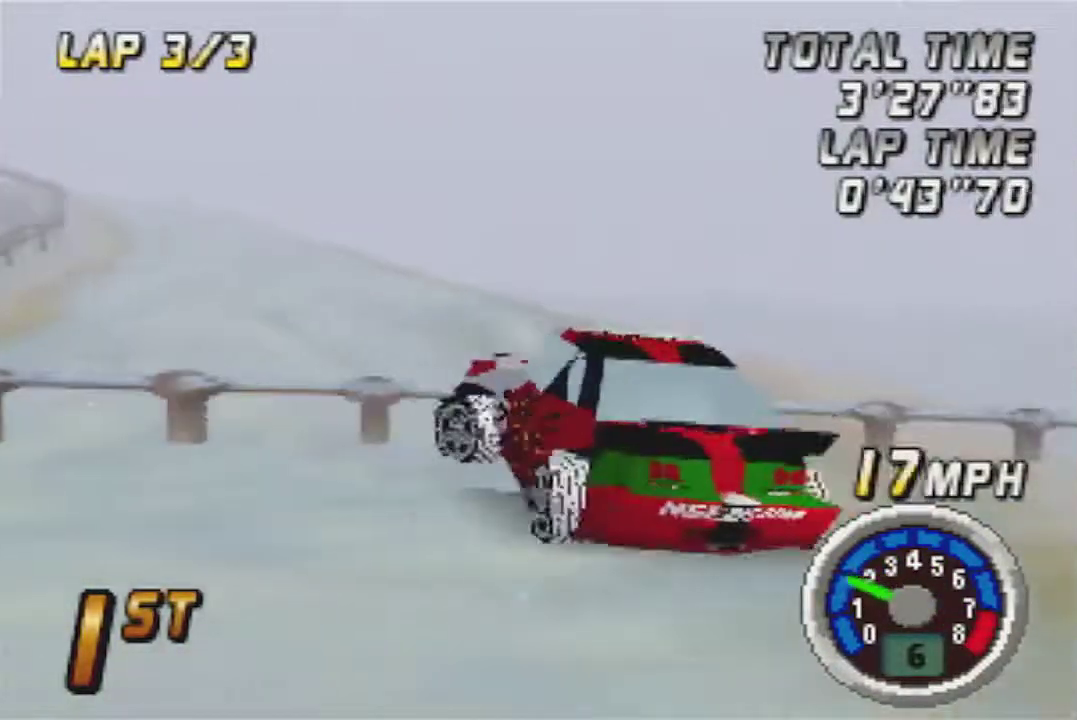
{"buttons": ["A"], "left_stick": "down-right", "events": [[83, "A", "up"], [150, "A", "down"], [317, "A", "up"], [333, "left_stick", "center"], [400, "left_stick", "down-right"], [433, "A", "down"]]}
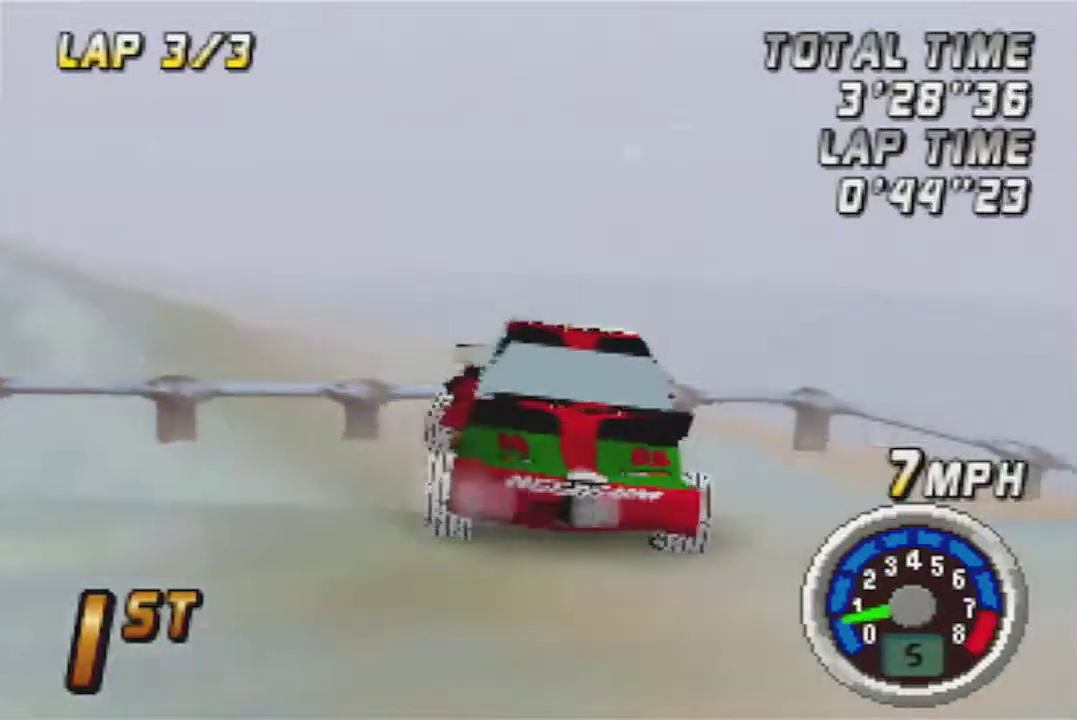
{"buttons": ["A", "B"], "left_stick": "down-right", "events": [[33, "A", "up"], [117, "A", "down"], [217, "A", "up"], [433, "A", "down"], [433, "B", "down"]]}
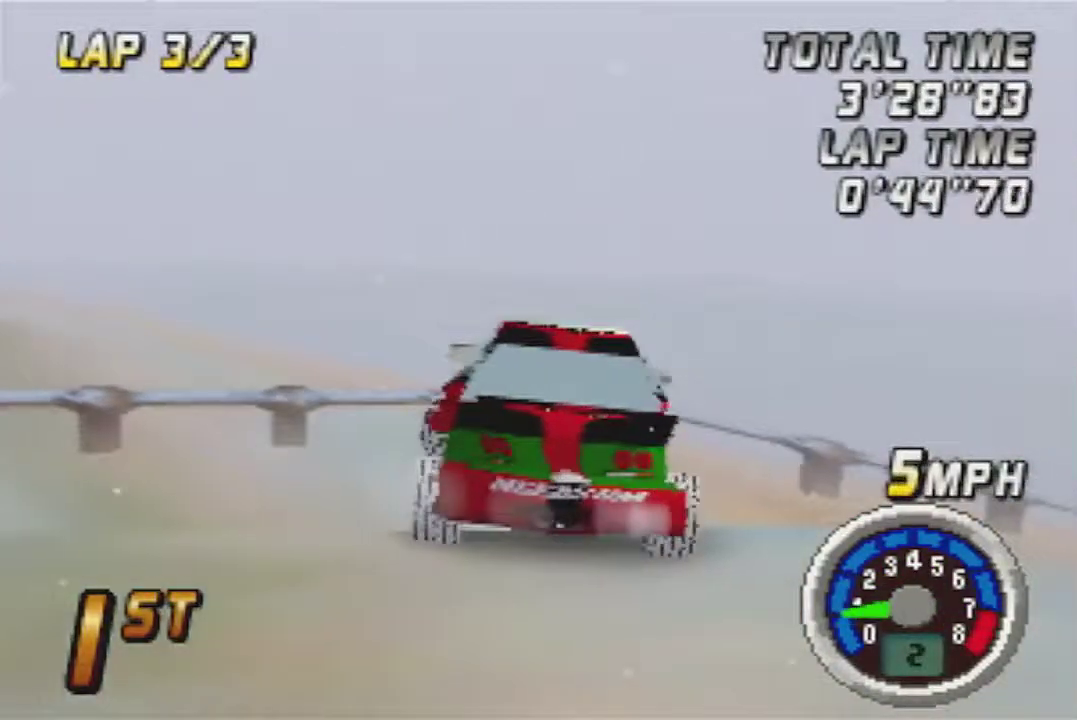
{"buttons": ["A"], "left_stick": "down-right", "events": [[50, "A", "up"], [183, "A", "down"], [267, "A", "up"], [467, "A", "down"], [500, "B", "up"]]}
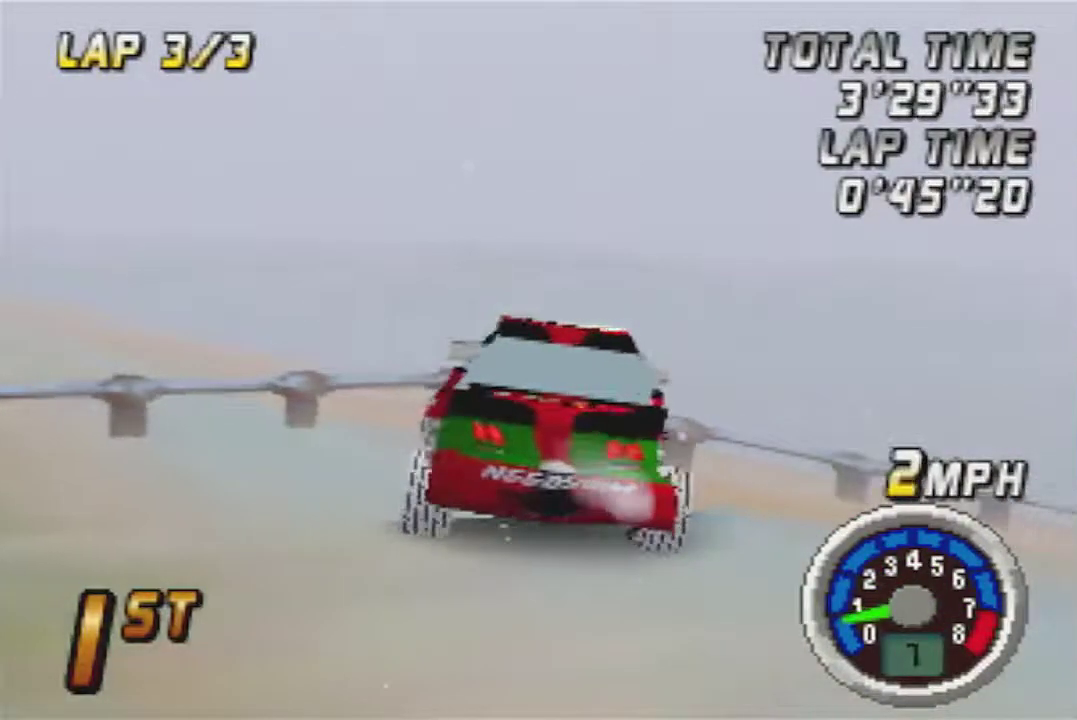
{"buttons": ["A"], "left_stick": "down-right", "events": []}
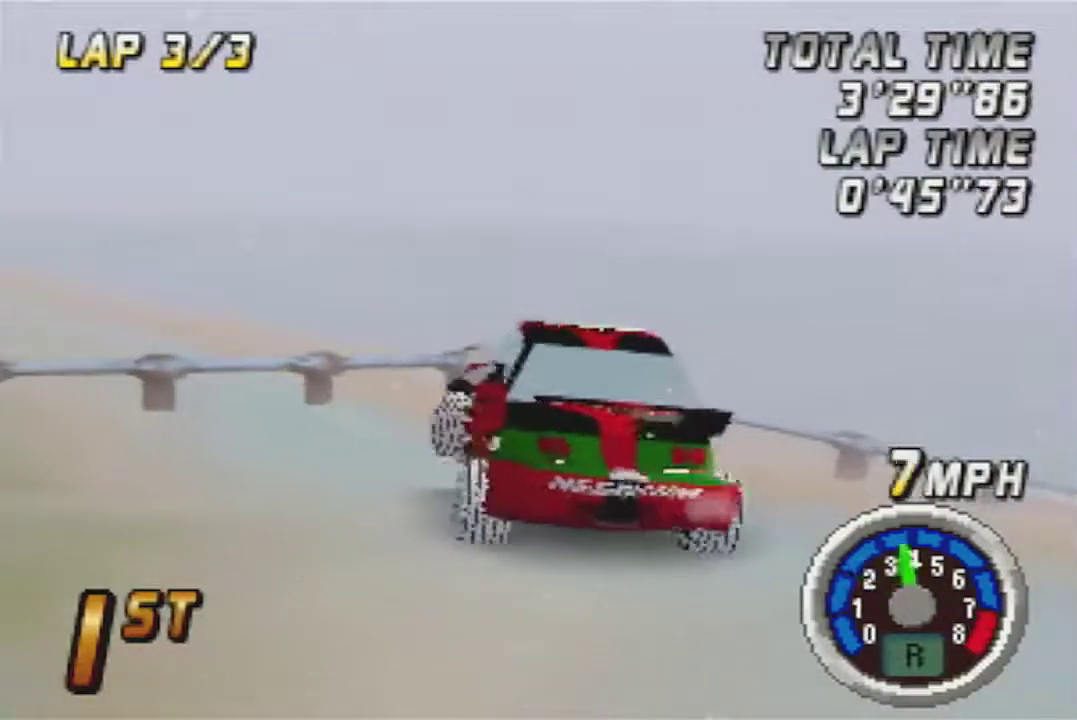
{"buttons": ["A"], "left_stick": "left", "events": [[467, "left_stick", "left"]]}
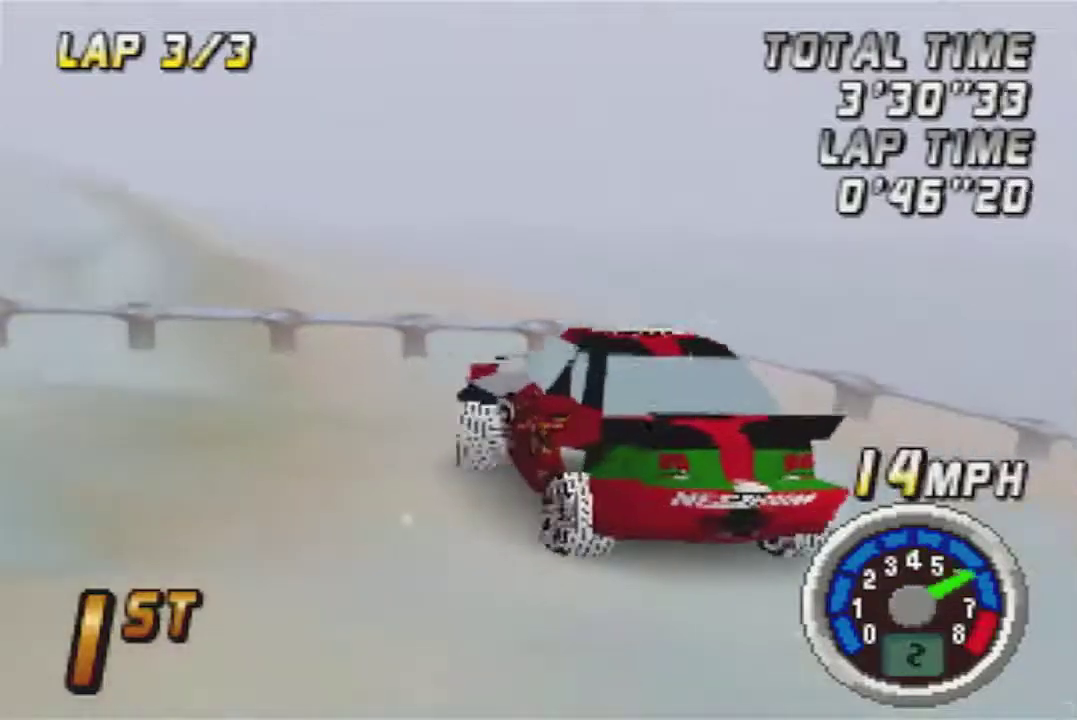
{"buttons": ["A"], "left_stick": "left", "events": []}
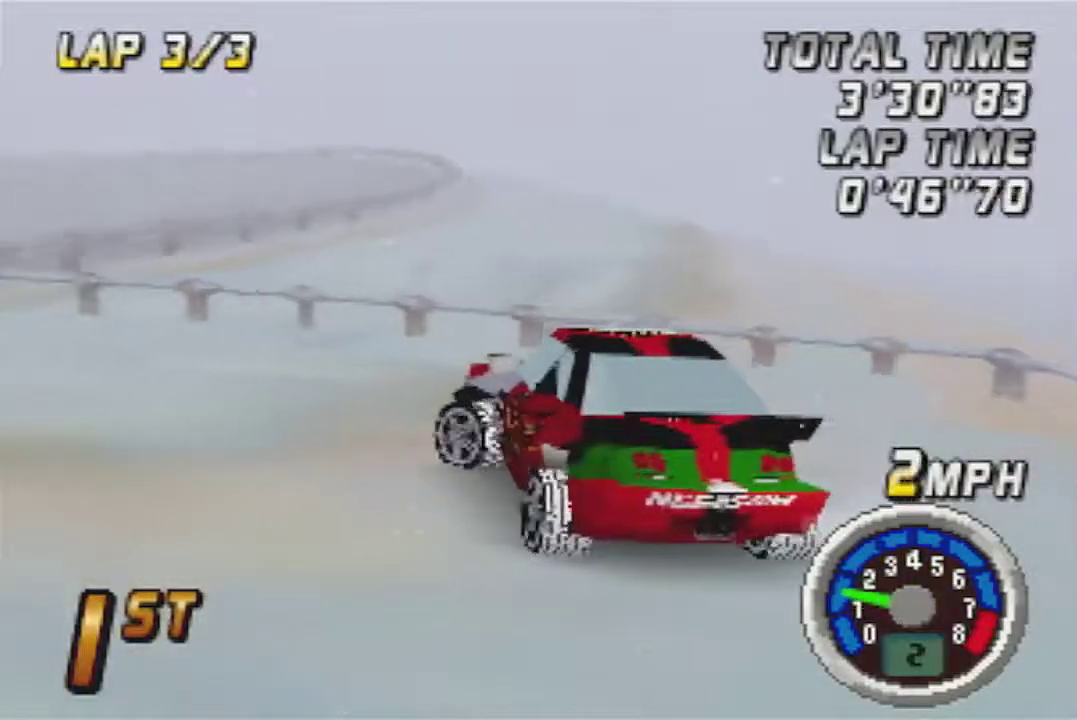
{"buttons": ["A"], "left_stick": "left", "events": []}
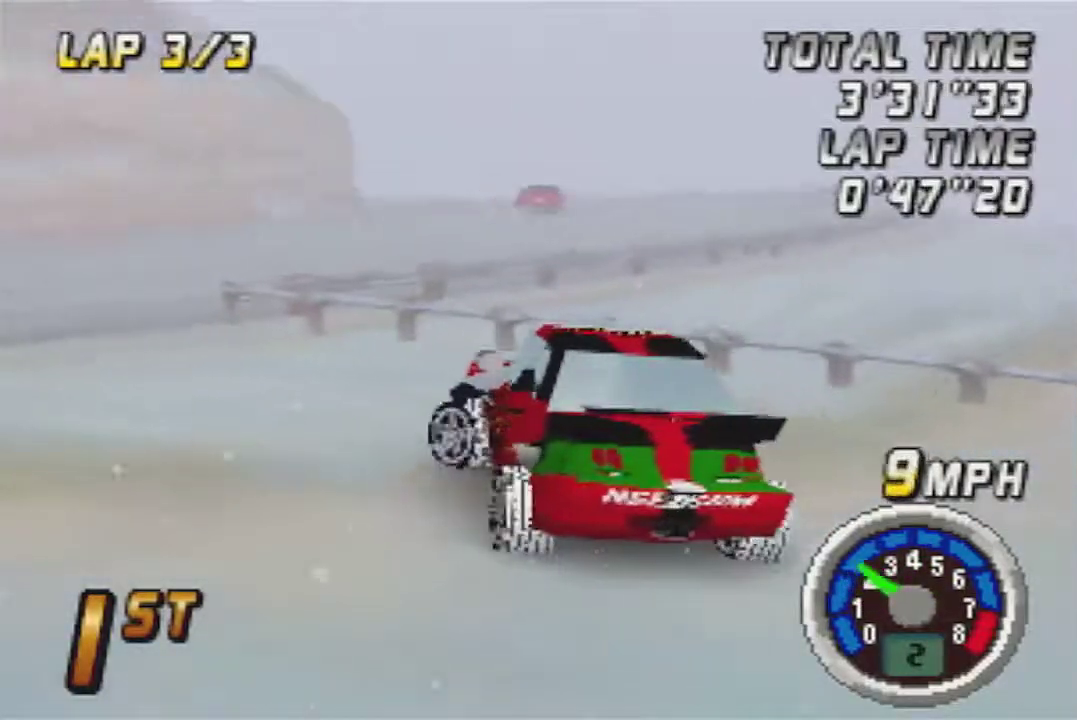
{"buttons": ["A"], "left_stick": "right", "events": [[433, "left_stick", "center"], [483, "left_stick", "right"]]}
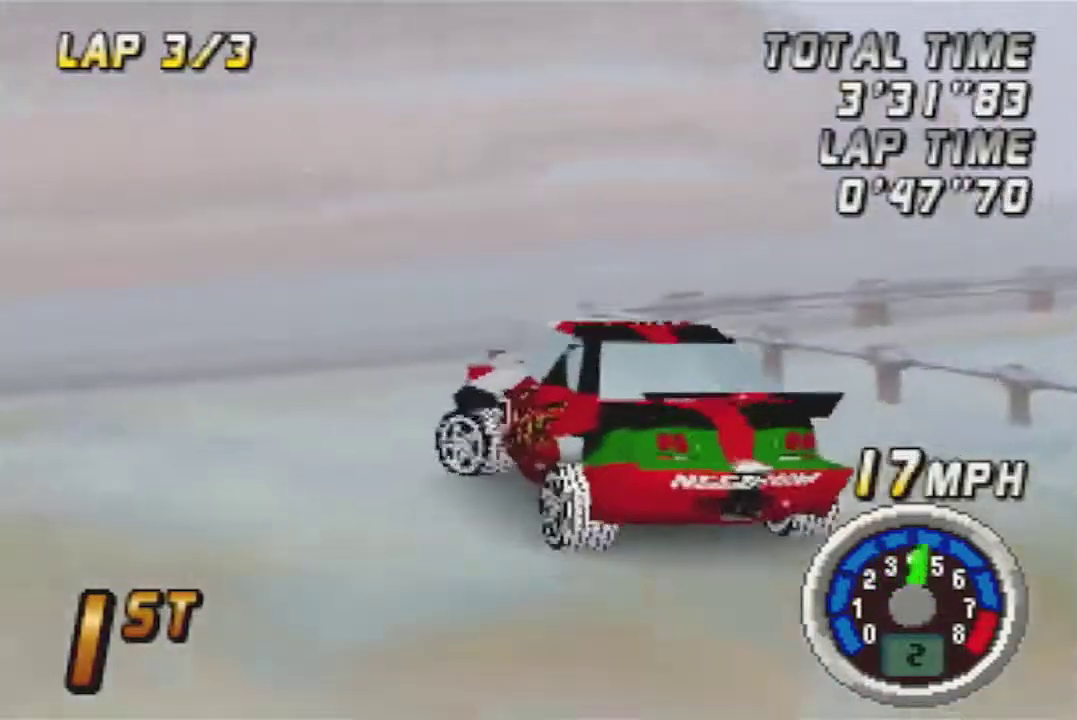
{"buttons": ["A"], "left_stick": "right", "events": []}
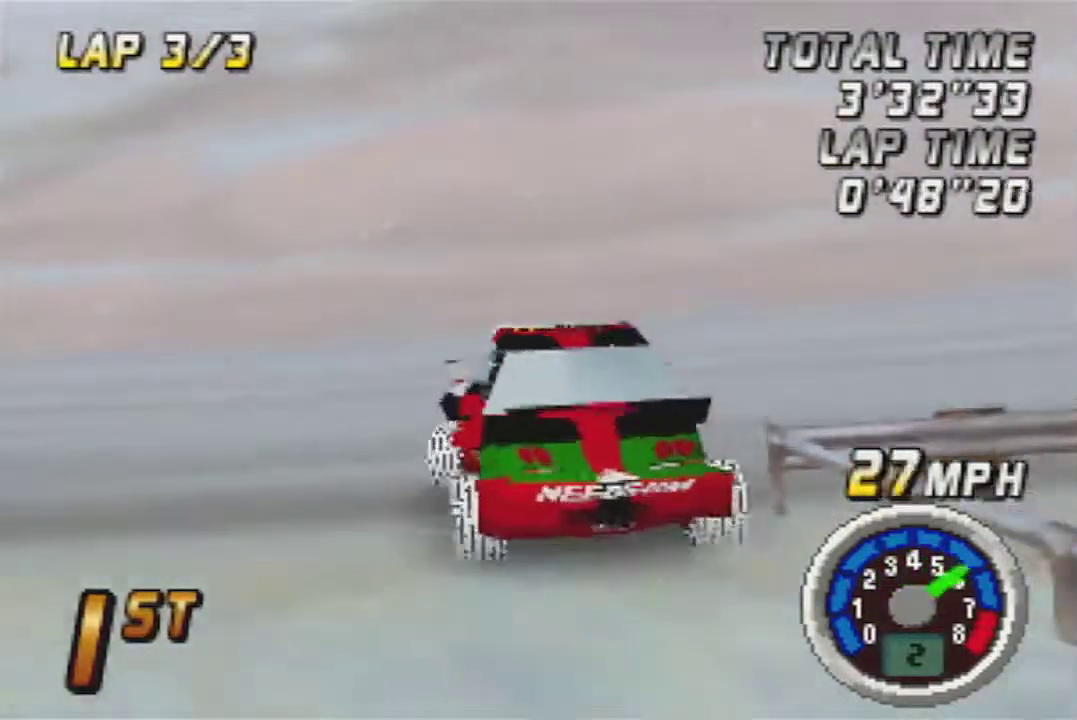
{"buttons": ["A"], "left_stick": "right", "events": []}
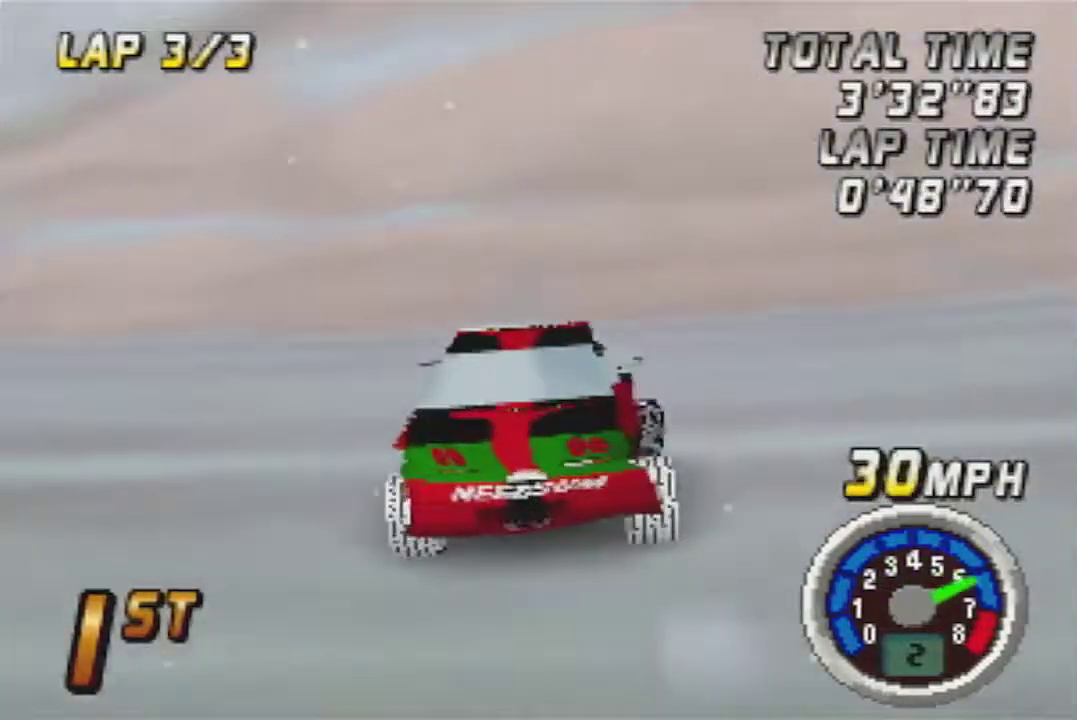
{"buttons": ["A"], "left_stick": "right", "events": []}
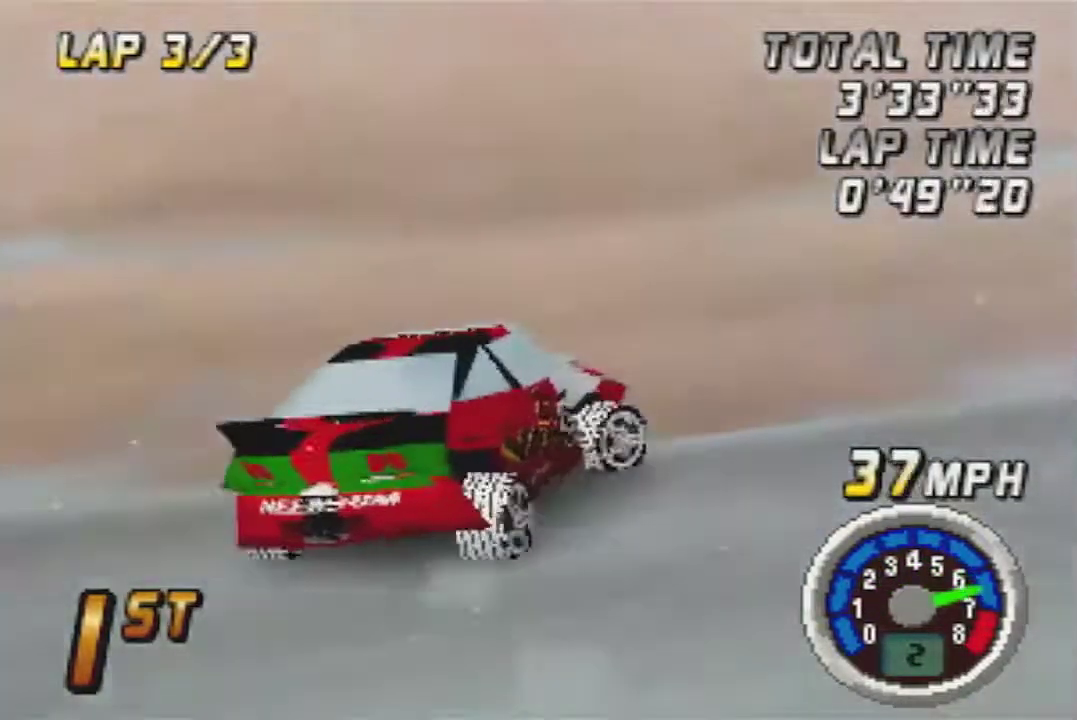
{"buttons": ["A"], "left_stick": "right", "events": []}
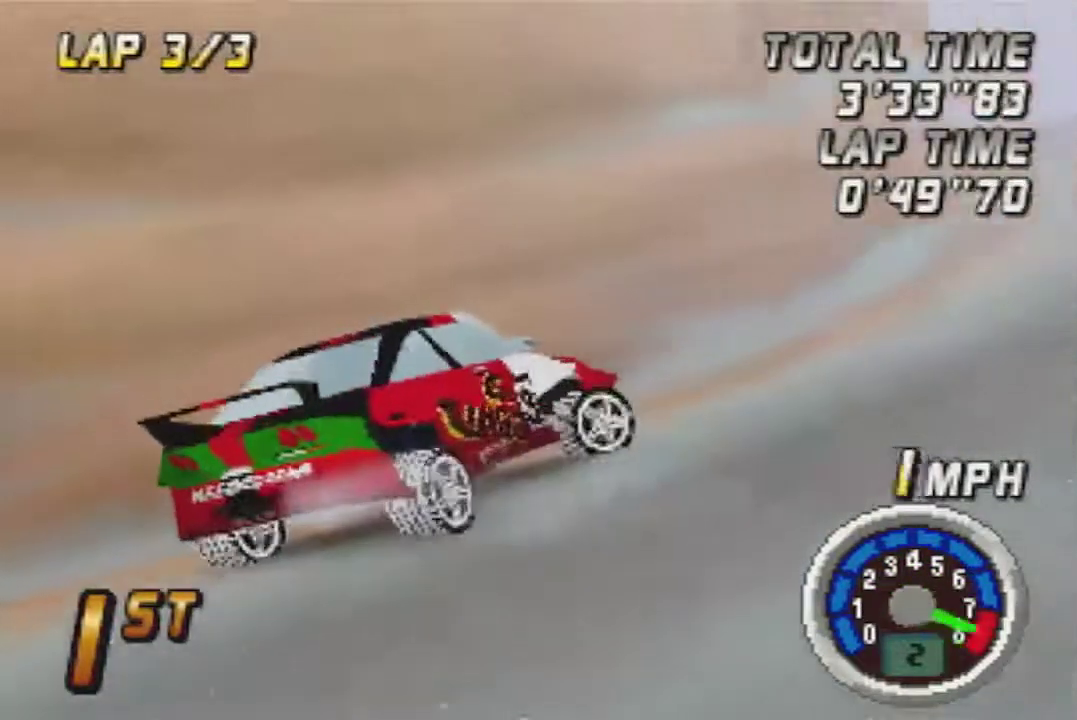
{"buttons": ["A"], "left_stick": "left", "events": [[267, "left_stick", "up-right"], [367, "left_stick", "down-left"], [433, "left_stick", "left"]]}